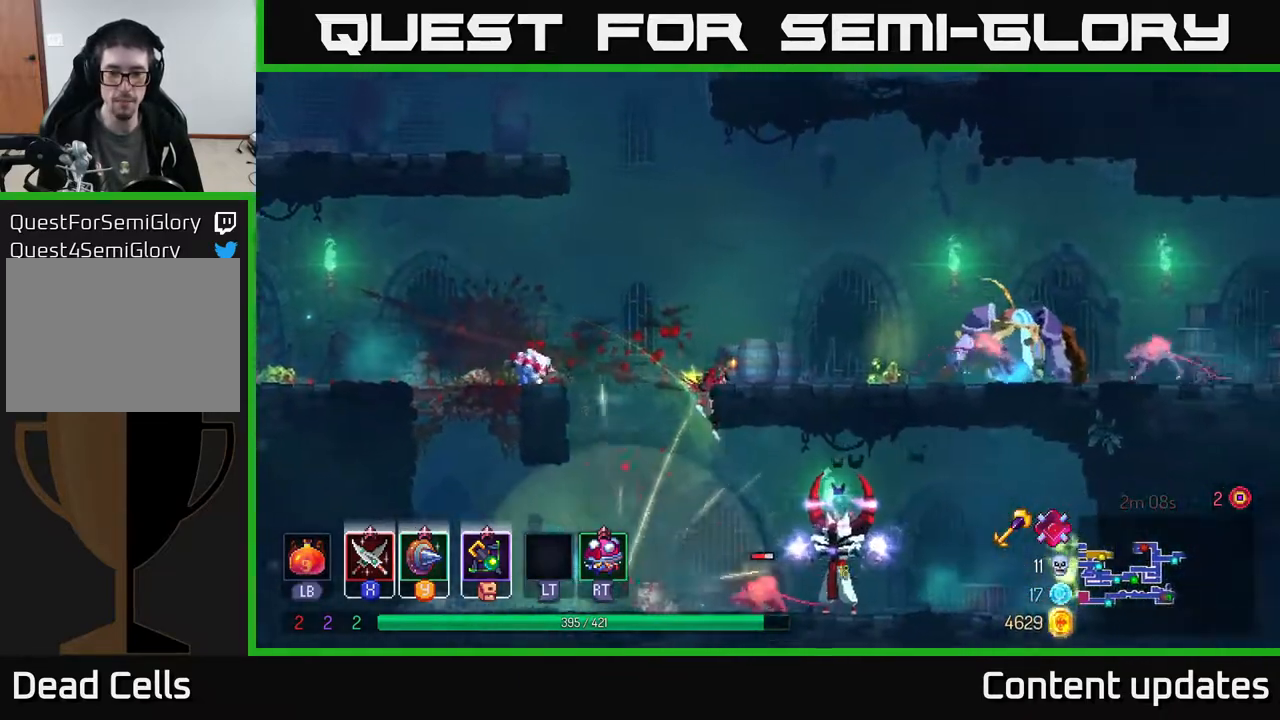
Gameplay with a controller (Xbox layout); each line is a JSON object with the inputs held at the frame after it. "events" lists button and stick changes between this image and that frame as [ms after this image, input, new state], when the widget could be followed in between.
{"buttons": [], "left_stick": "right", "right_stick": "center", "events": [[333, "left_stick", "center"], [450, "left_stick", "right"]]}
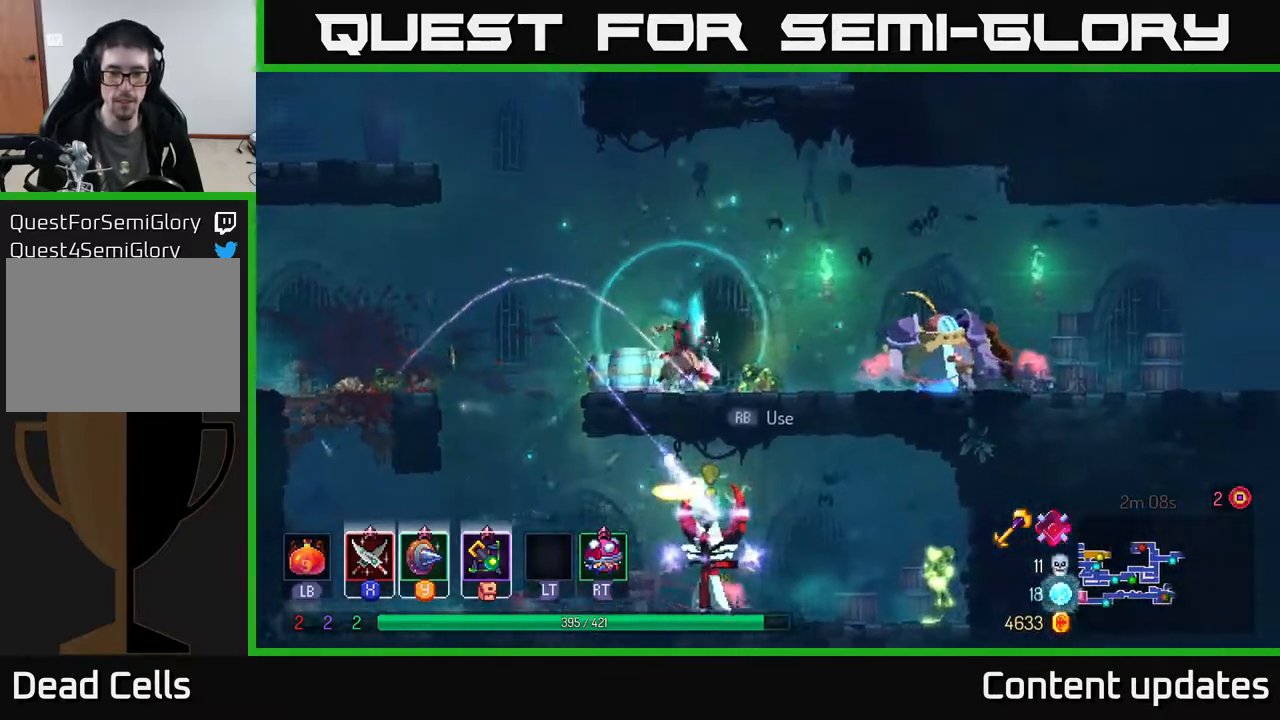
{"buttons": ["A"], "left_stick": "right", "right_stick": "center", "events": [[100, "A", "down"], [250, "A", "up"], [400, "A", "down"]]}
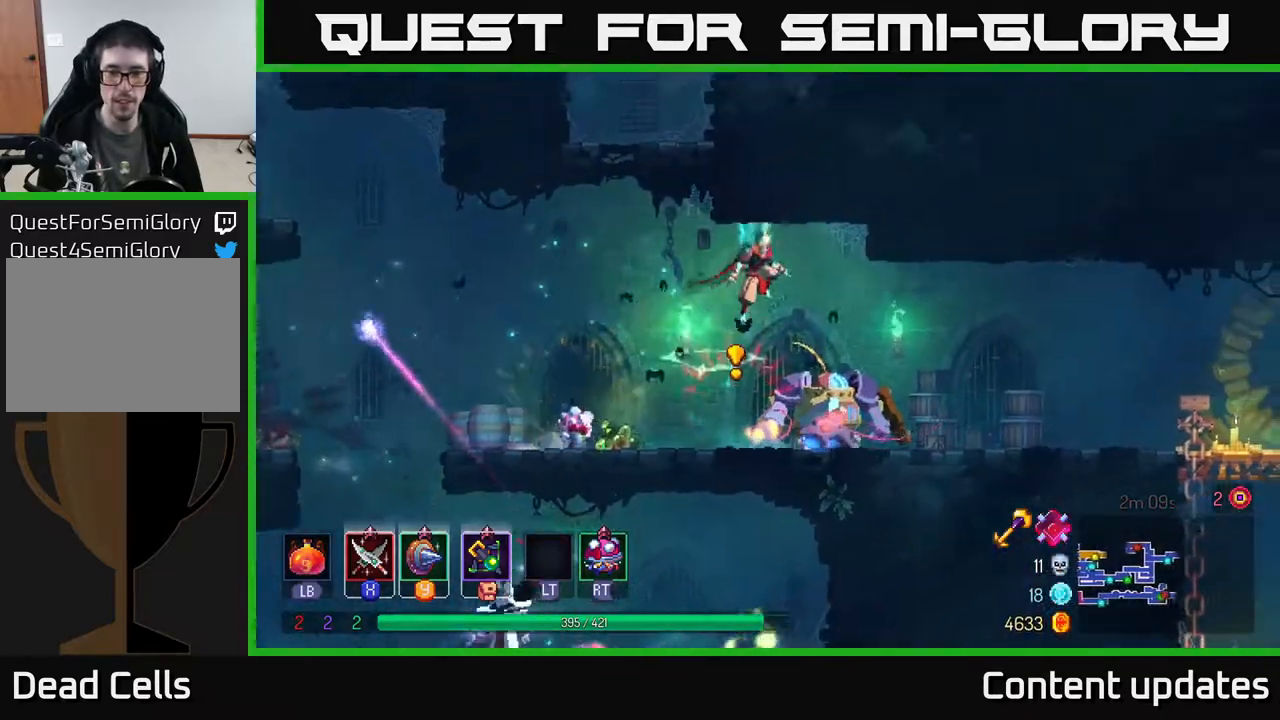
{"buttons": [], "left_stick": "center", "right_stick": "center", "events": [[33, "A", "up"], [117, "left_stick", "down"], [133, "A", "down"], [217, "A", "up"], [267, "left_stick", "center"]]}
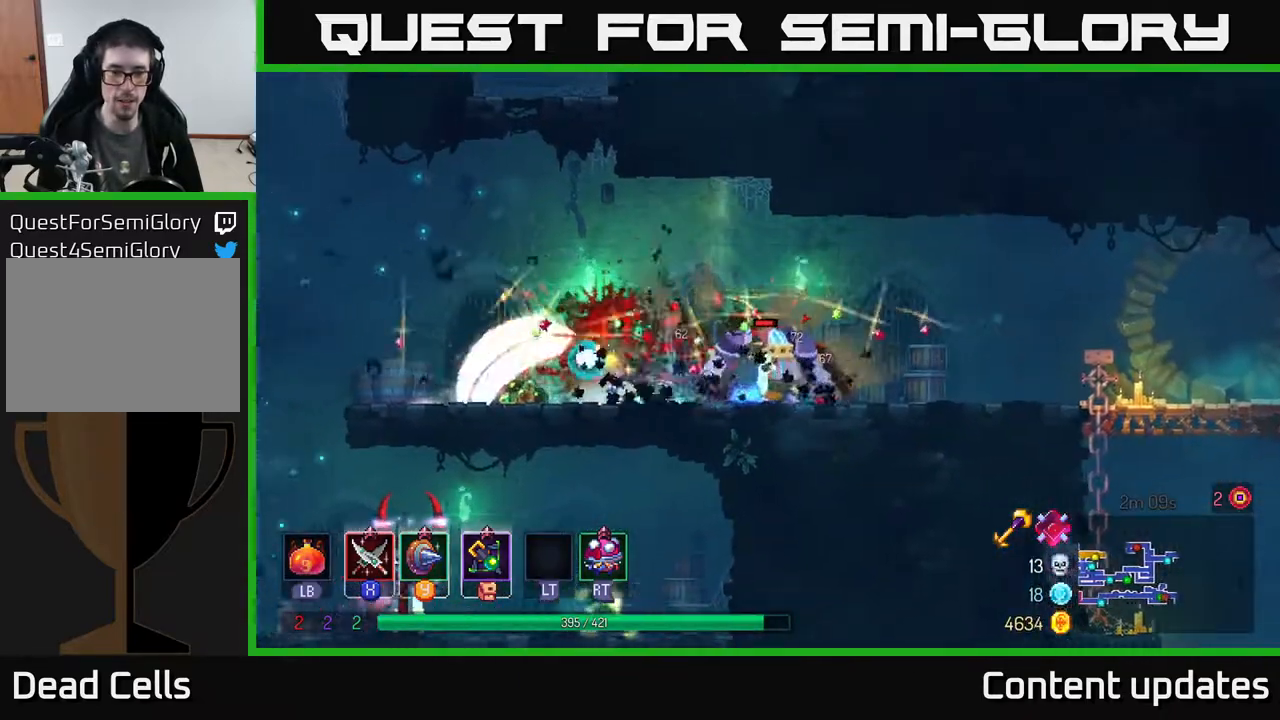
{"buttons": [], "left_stick": "center", "right_stick": "center", "events": [[33, "X", "down"], [33, "left_stick", "right"], [117, "X", "up"], [200, "X", "down"], [300, "X", "up"], [333, "left_stick", "center"], [367, "X", "down"], [433, "X", "up"]]}
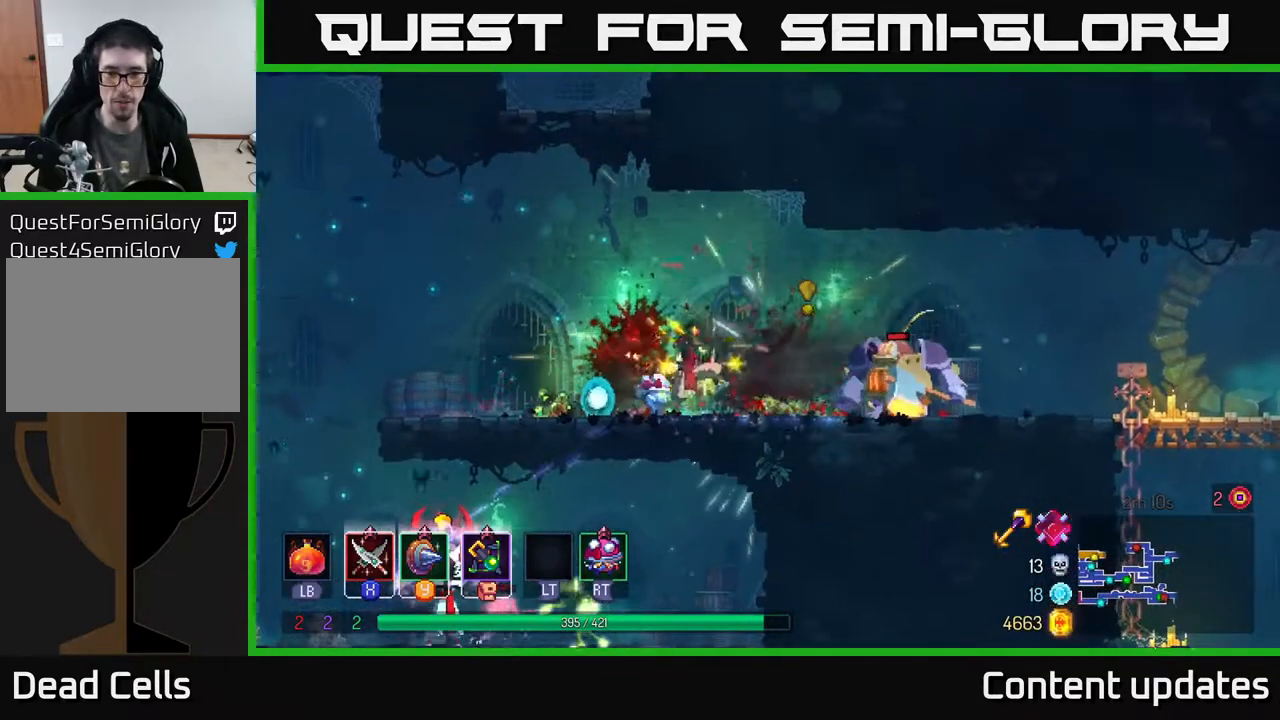
{"buttons": [], "left_stick": "right", "right_stick": "center", "events": [[17, "X", "down"], [50, "X", "up"], [83, "left_stick", "right"], [417, "X", "down"], [500, "X", "up"]]}
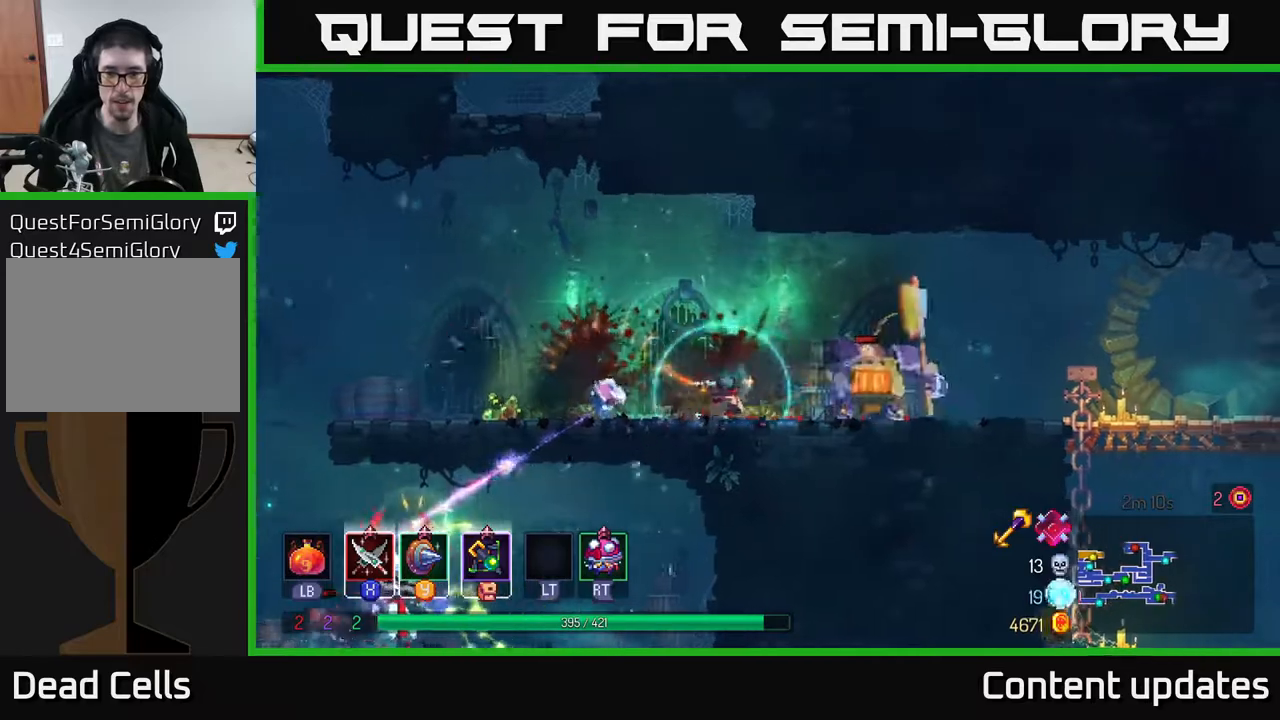
{"buttons": ["B"], "left_stick": "right", "right_stick": "center", "events": [[317, "B", "down"], [417, "B", "up"], [467, "B", "down"]]}
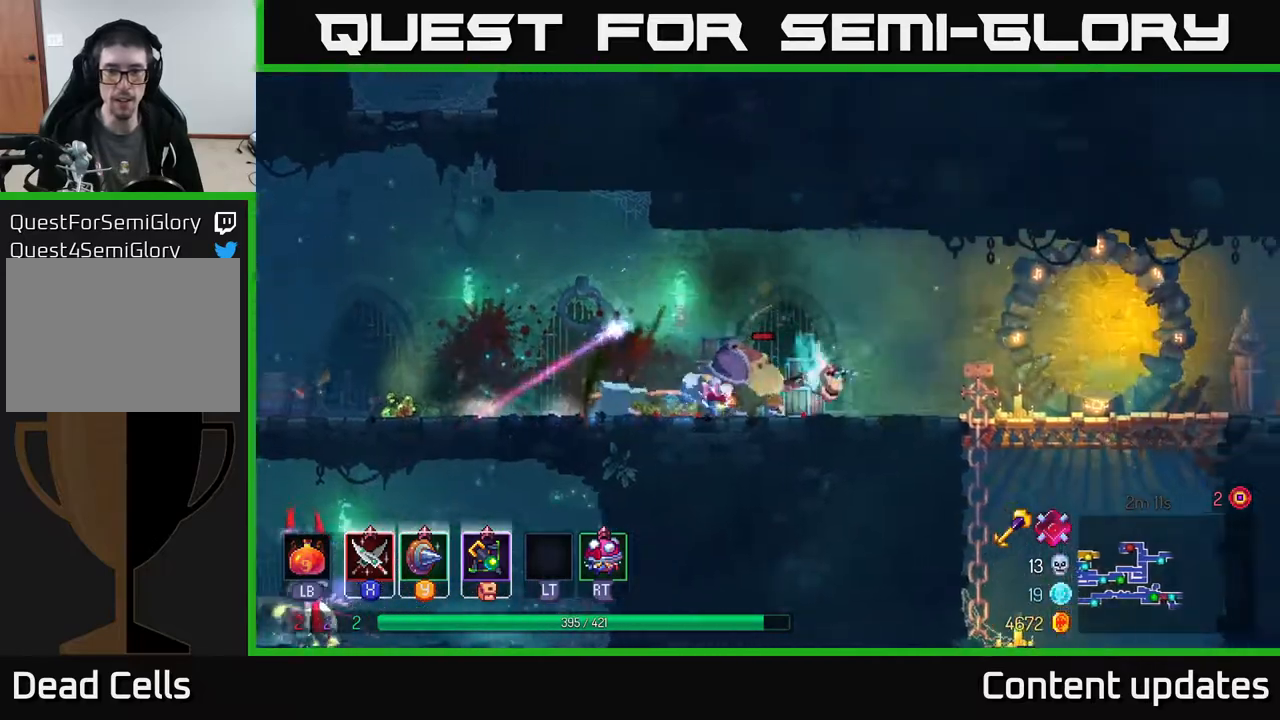
{"buttons": [], "left_stick": "right", "right_stick": "center", "events": [[50, "B", "up"]]}
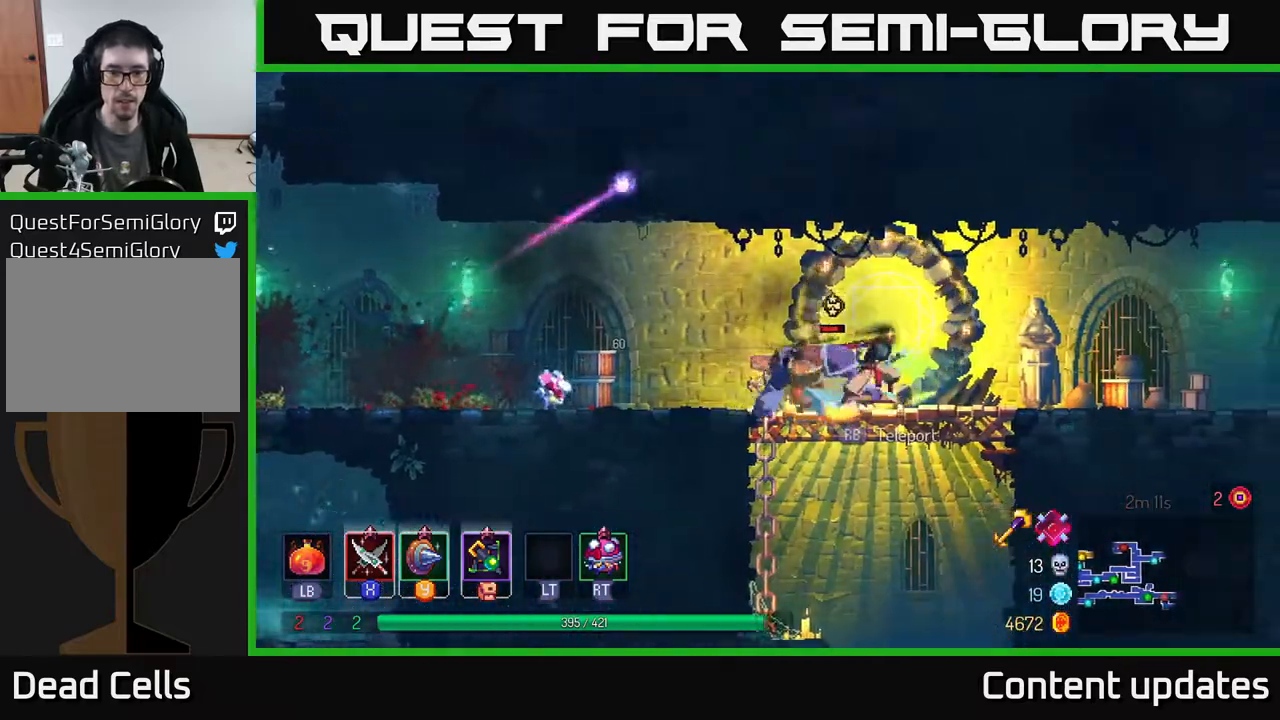
{"buttons": [], "left_stick": "right", "right_stick": "center", "events": [[300, "left_stick", "left"], [500, "left_stick", "right"]]}
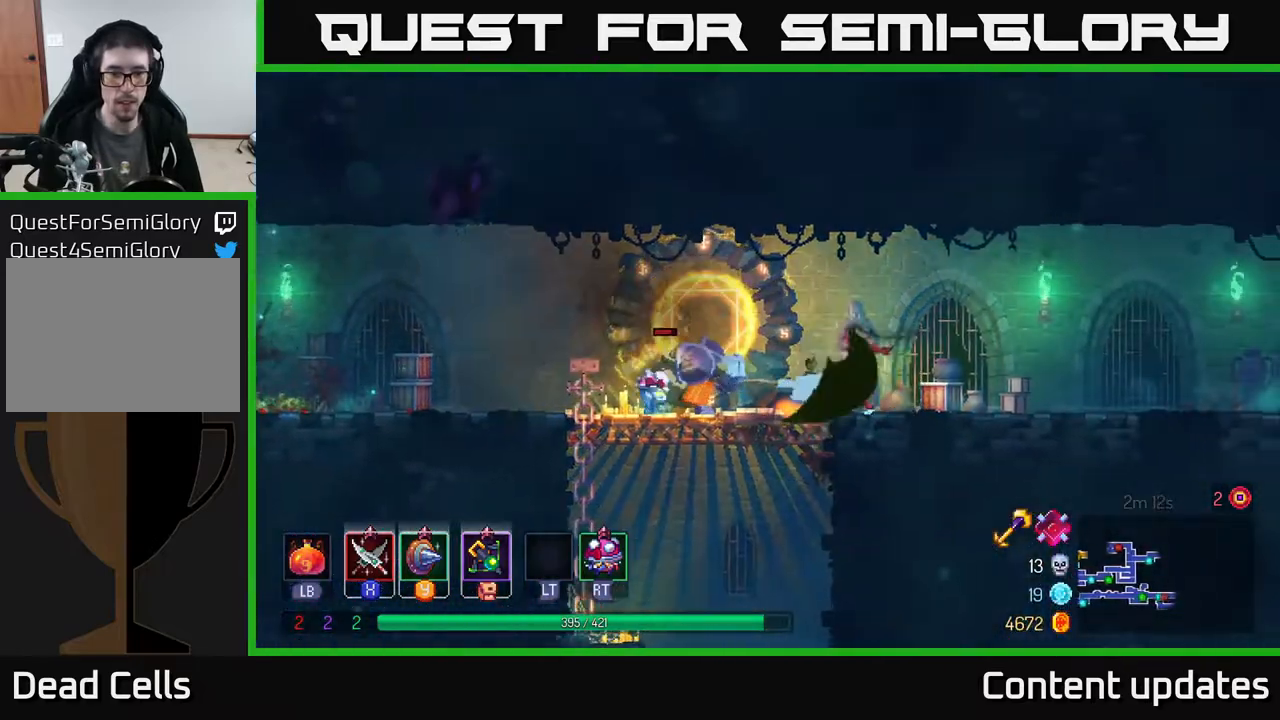
{"buttons": [], "left_stick": "right", "right_stick": "center", "events": [[100, "B", "down"], [250, "B", "up"]]}
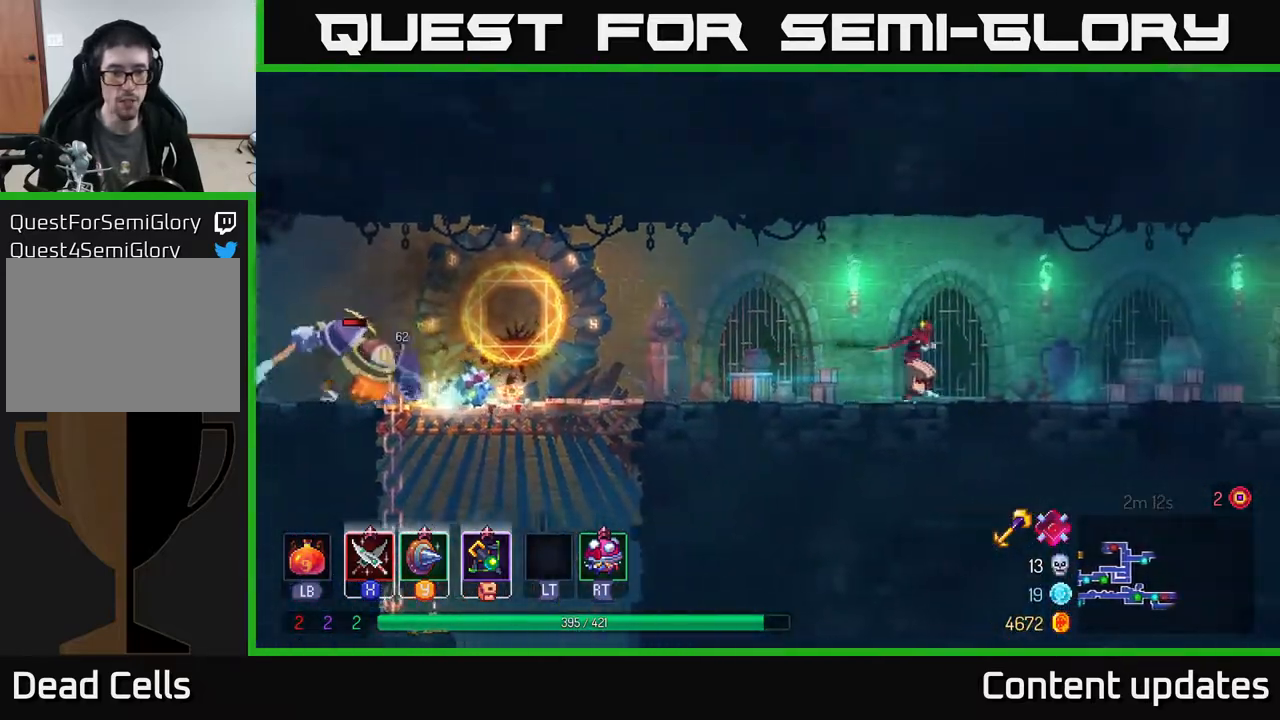
{"buttons": [], "left_stick": "center", "right_stick": "center", "events": [[17, "left_stick", "left"], [200, "left_stick", "center"], [267, "left_stick", "left"], [450, "left_stick", "center"]]}
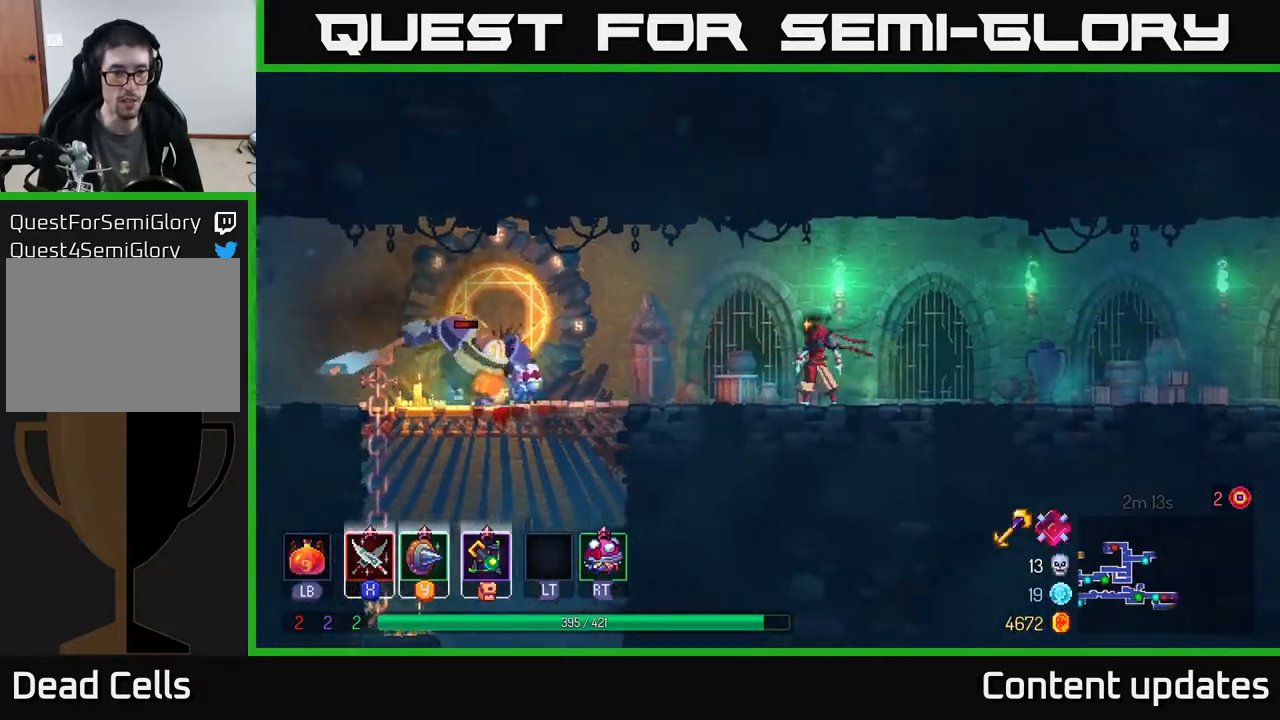
{"buttons": [], "left_stick": "left", "right_stick": "center", "events": [[183, "left_stick", "left"], [317, "X", "down"], [433, "X", "up"]]}
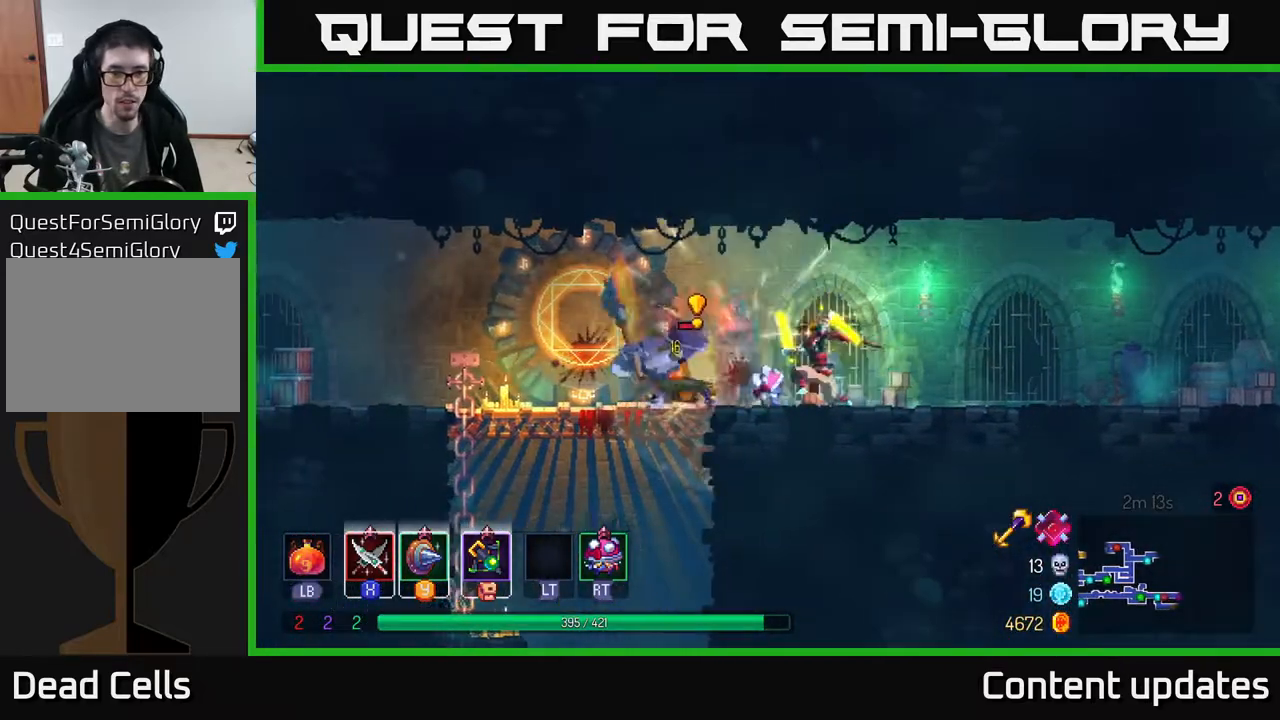
{"buttons": [], "left_stick": "left", "right_stick": "center", "events": [[167, "B", "down"], [300, "B", "up"]]}
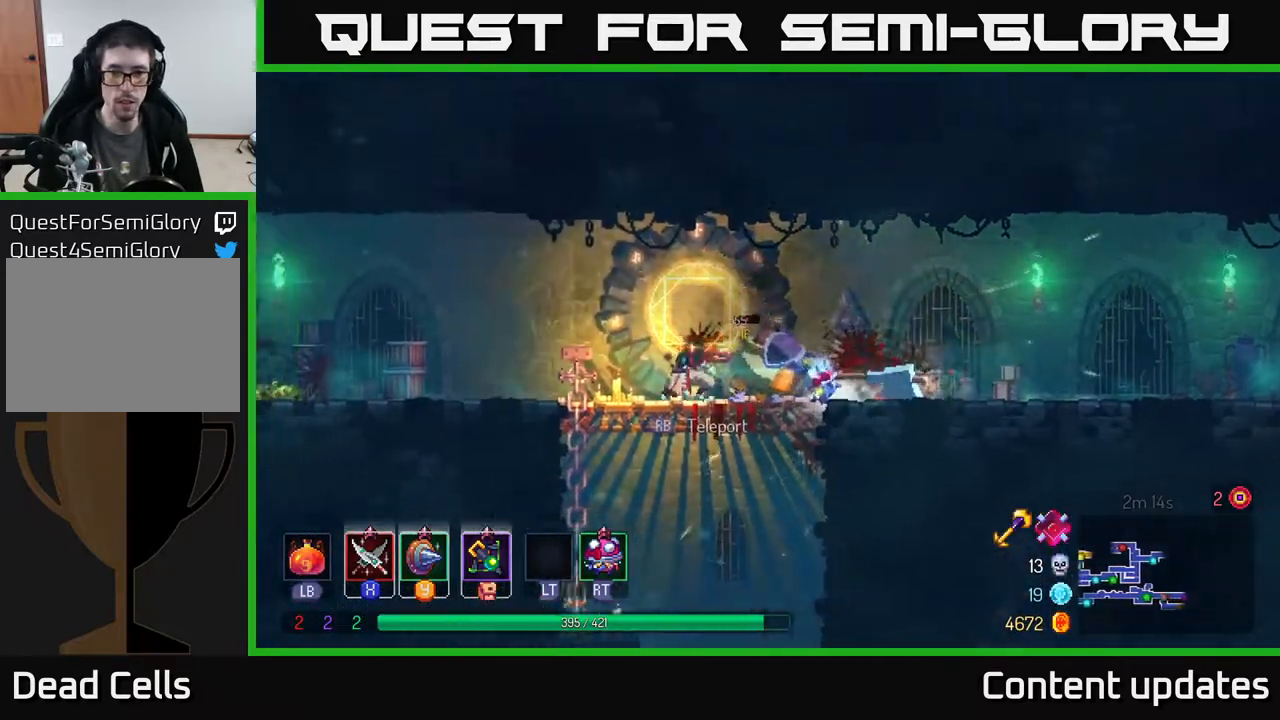
{"buttons": ["B"], "left_stick": "right", "right_stick": "center", "events": [[17, "left_stick", "right"], [50, "X", "down"], [133, "X", "up"], [267, "X", "down"], [300, "X", "up"], [450, "B", "down"]]}
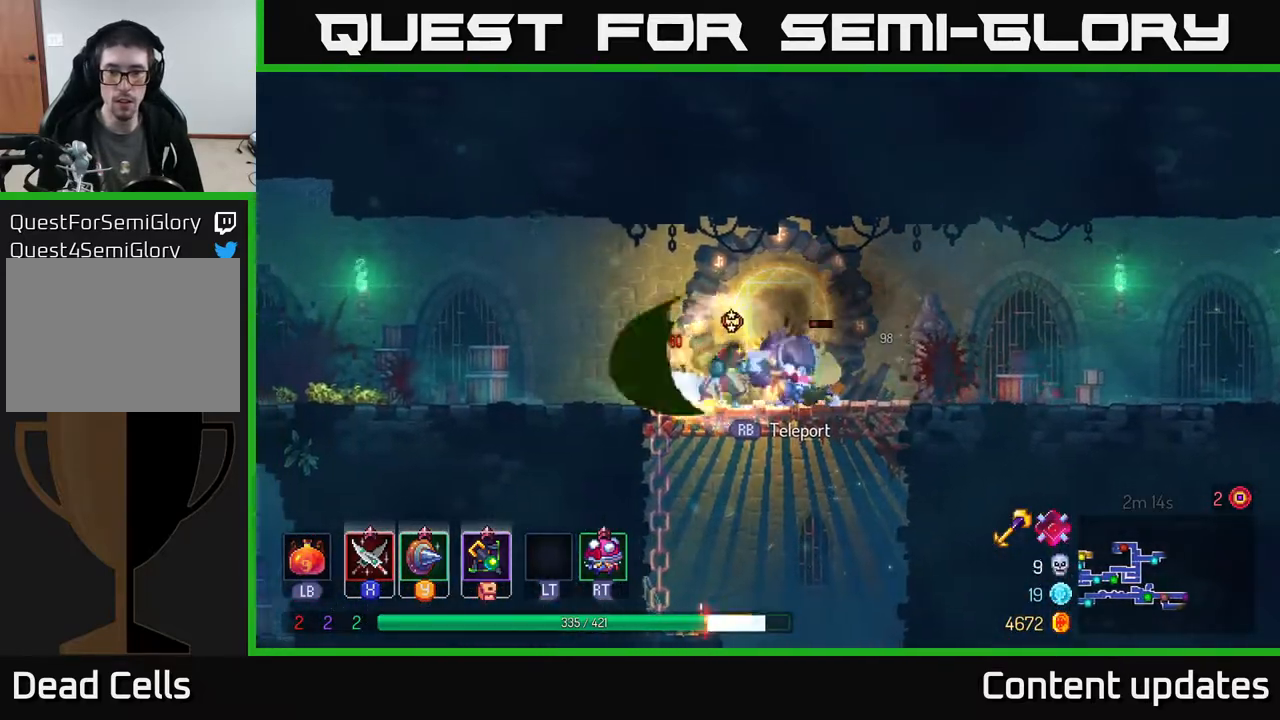
{"buttons": [], "left_stick": "right", "right_stick": "center", "events": [[50, "B", "up"], [167, "B", "down"], [217, "B", "up"], [283, "B", "down"], [383, "B", "up"]]}
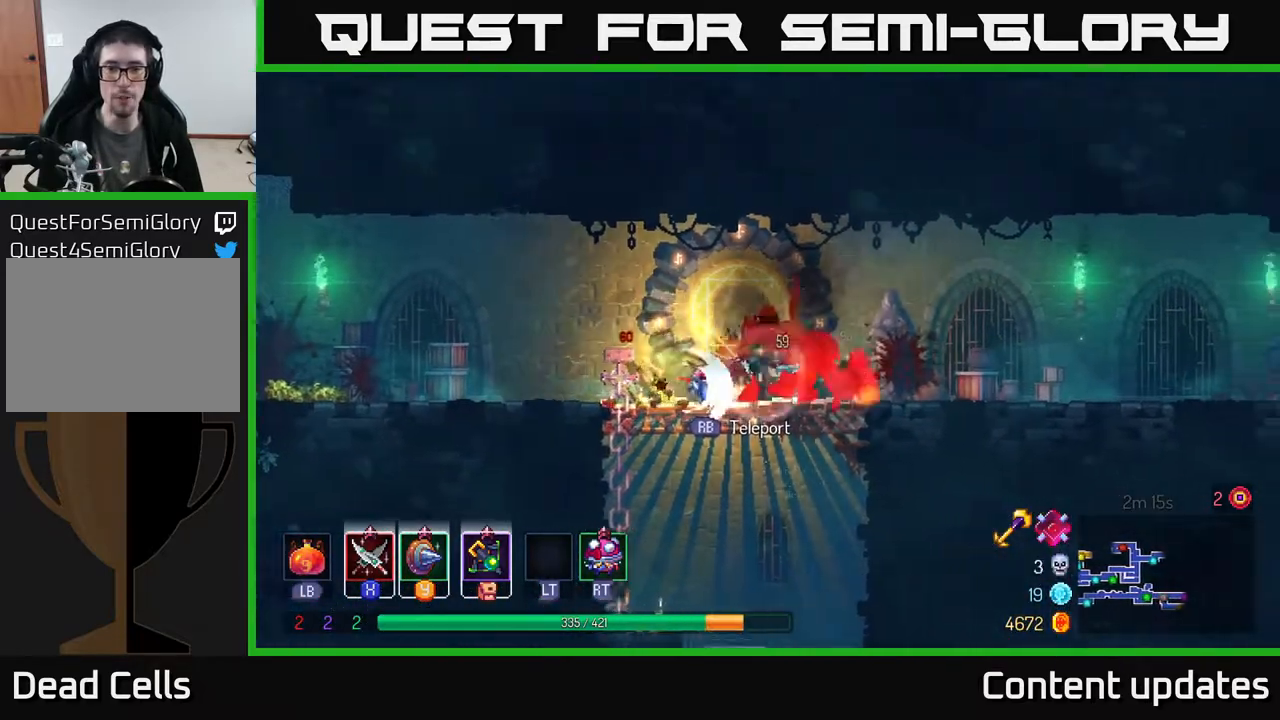
{"buttons": [], "left_stick": "center", "right_stick": "center", "events": [[67, "X", "down"], [83, "left_stick", "left"], [133, "X", "up"], [350, "left_stick", "center"]]}
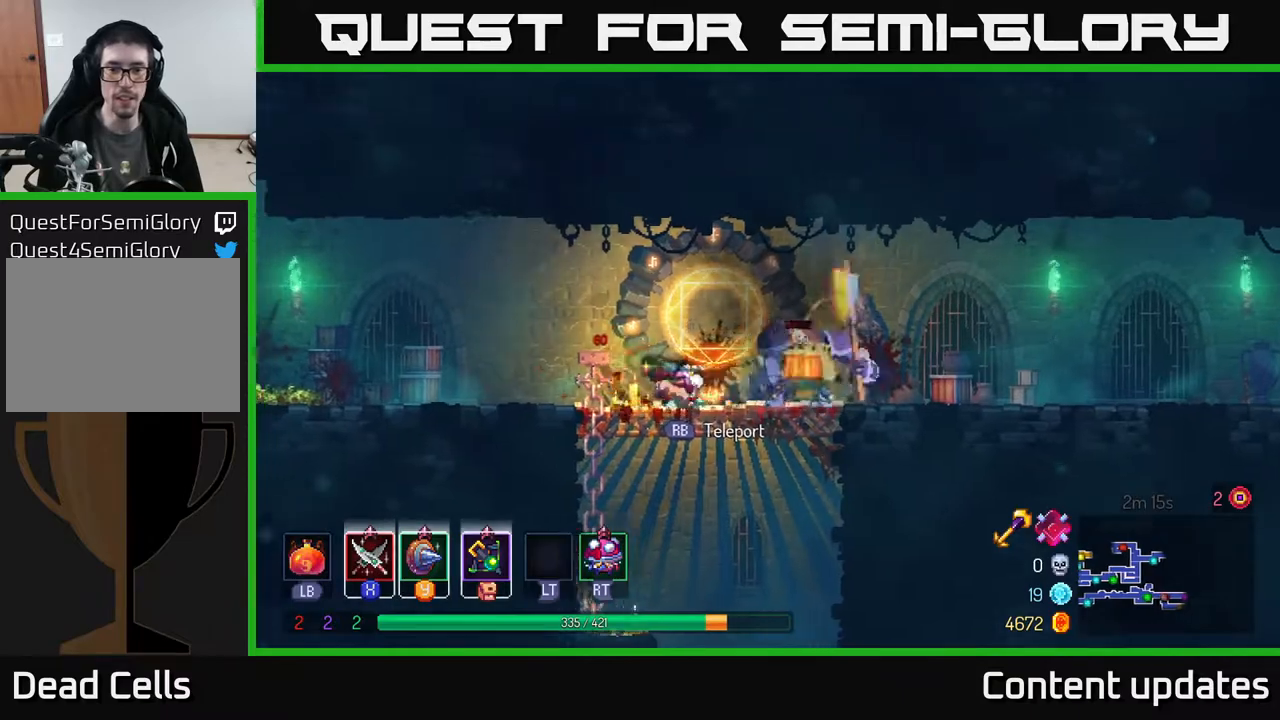
{"buttons": ["B"], "left_stick": "left", "right_stick": "center", "events": [[83, "left_stick", "right"], [183, "X", "down"], [250, "X", "up"], [450, "left_stick", "left"], [483, "B", "down"]]}
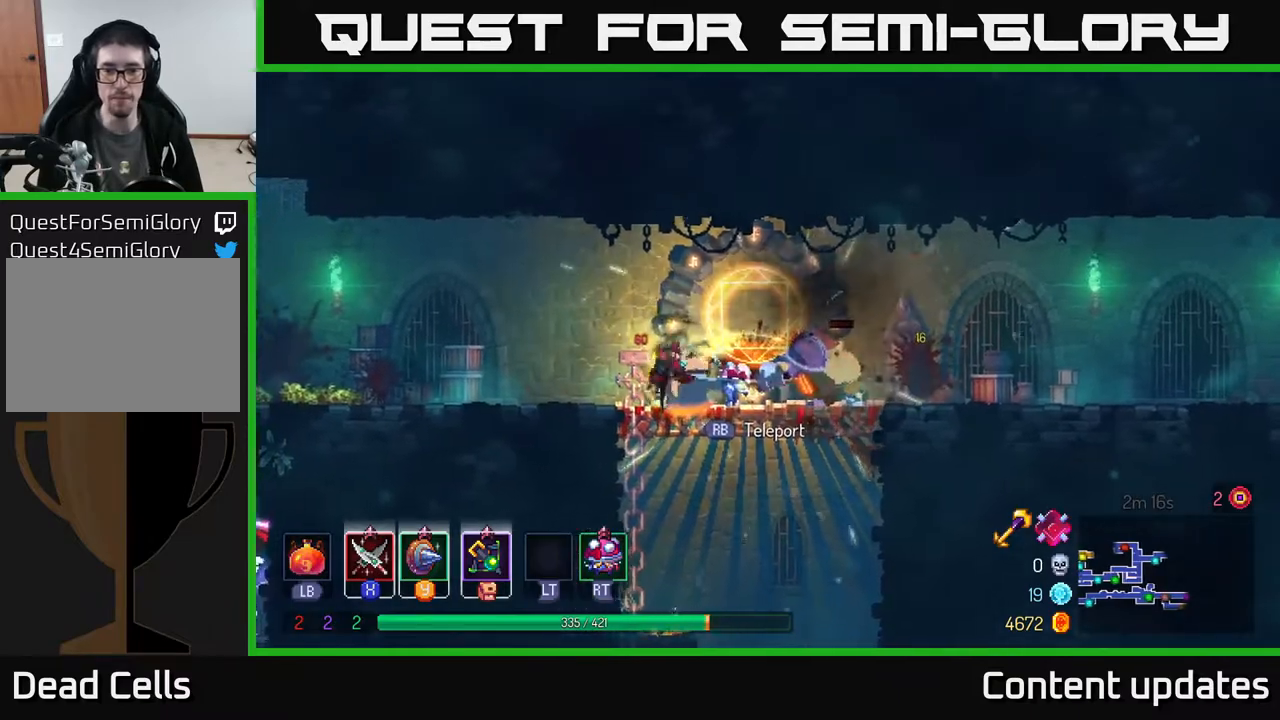
{"buttons": [], "left_stick": "right", "right_stick": "center", "events": [[100, "B", "up"], [317, "left_stick", "right"]]}
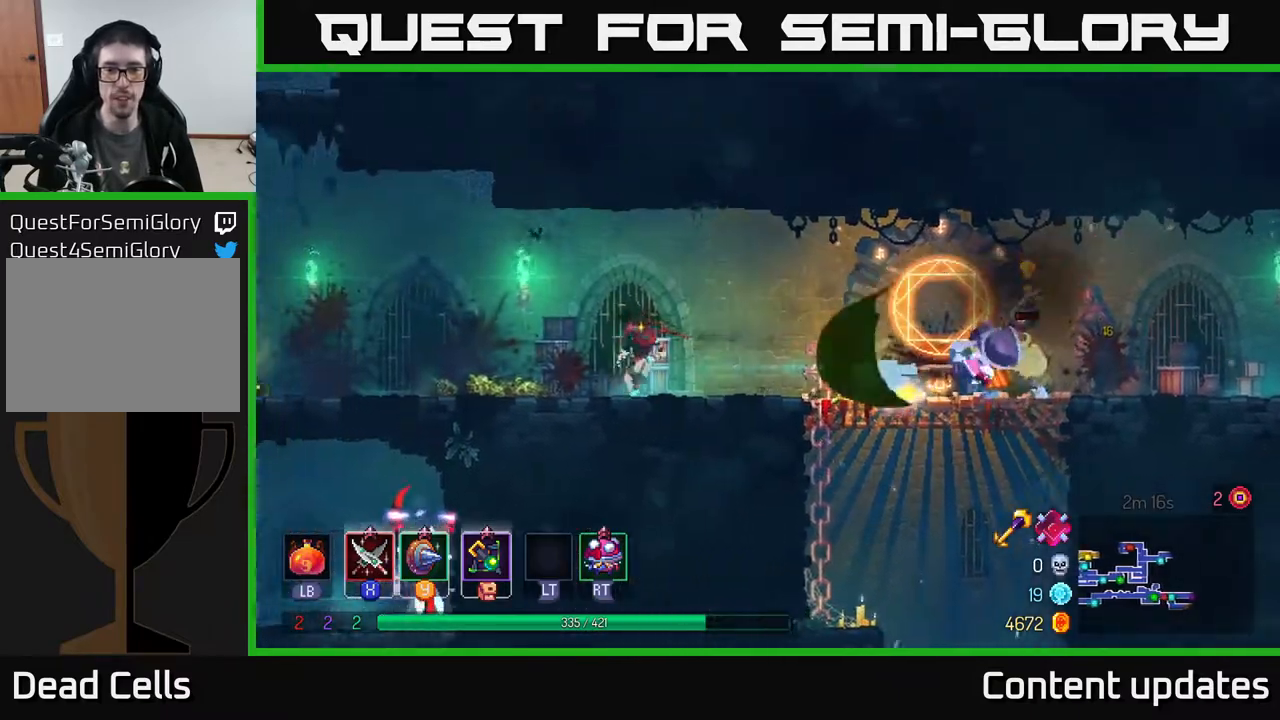
{"buttons": [], "left_stick": "right", "right_stick": "center", "events": [[50, "left_stick", "center"], [317, "left_stick", "right"]]}
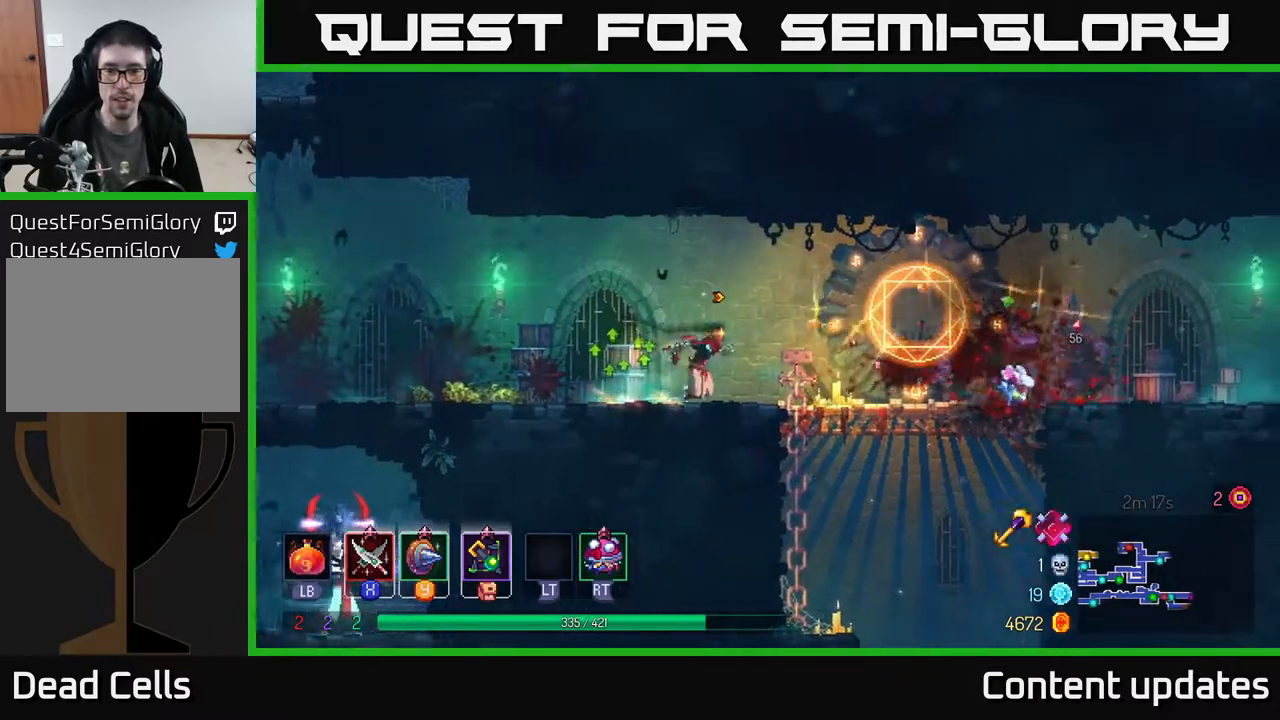
{"buttons": [], "left_stick": "left", "right_stick": "center", "events": [[50, "left_stick", "left"], [250, "B", "down"], [367, "B", "up"]]}
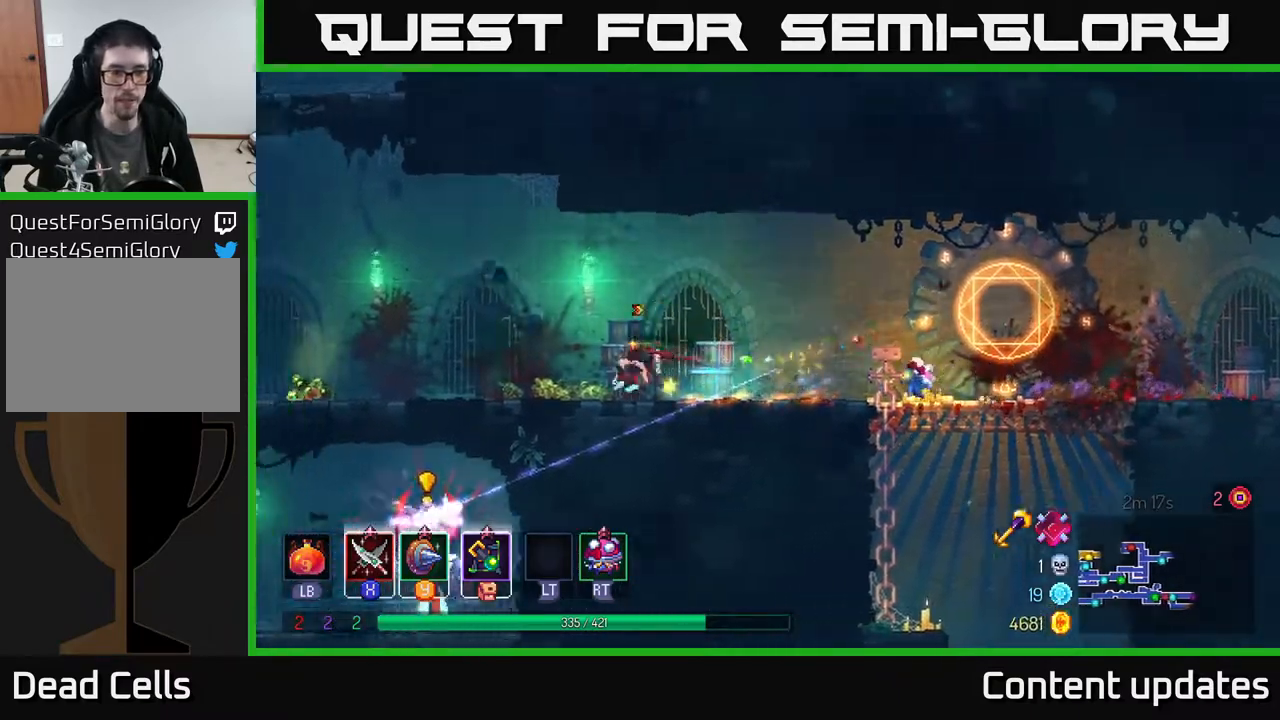
{"buttons": [], "left_stick": "left", "right_stick": "center", "events": []}
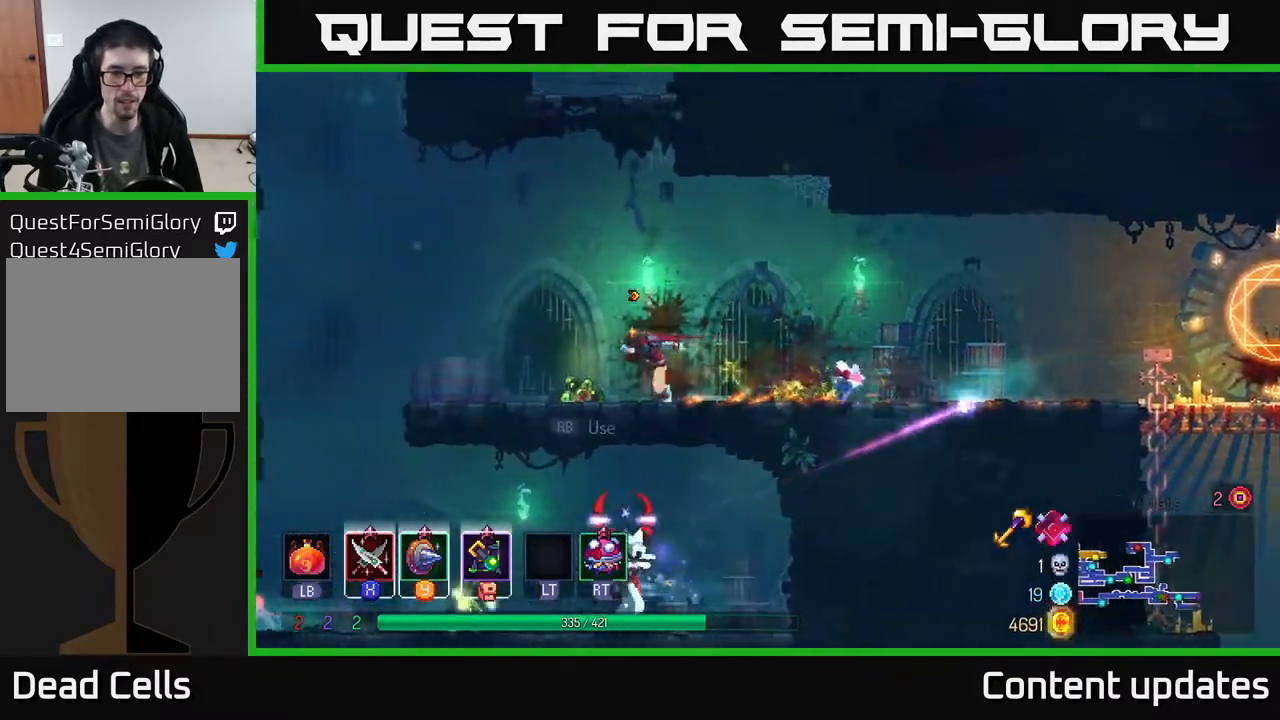
{"buttons": ["R1"], "left_stick": "up-left", "right_stick": "center", "events": [[333, "Y", "down"], [350, "Y", "up"], [367, "left_stick", "up-left"], [417, "R1", "down"]]}
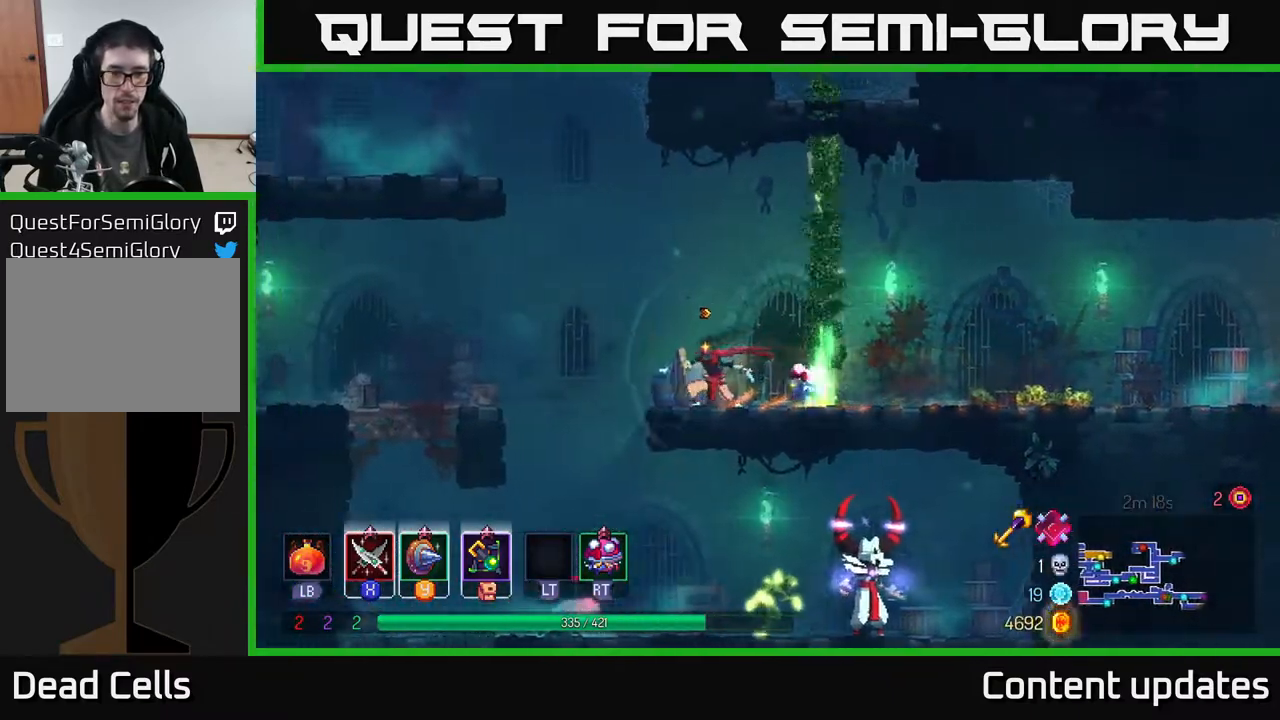
{"buttons": [], "left_stick": "up-left", "right_stick": "center", "events": [[67, "R1", "up"]]}
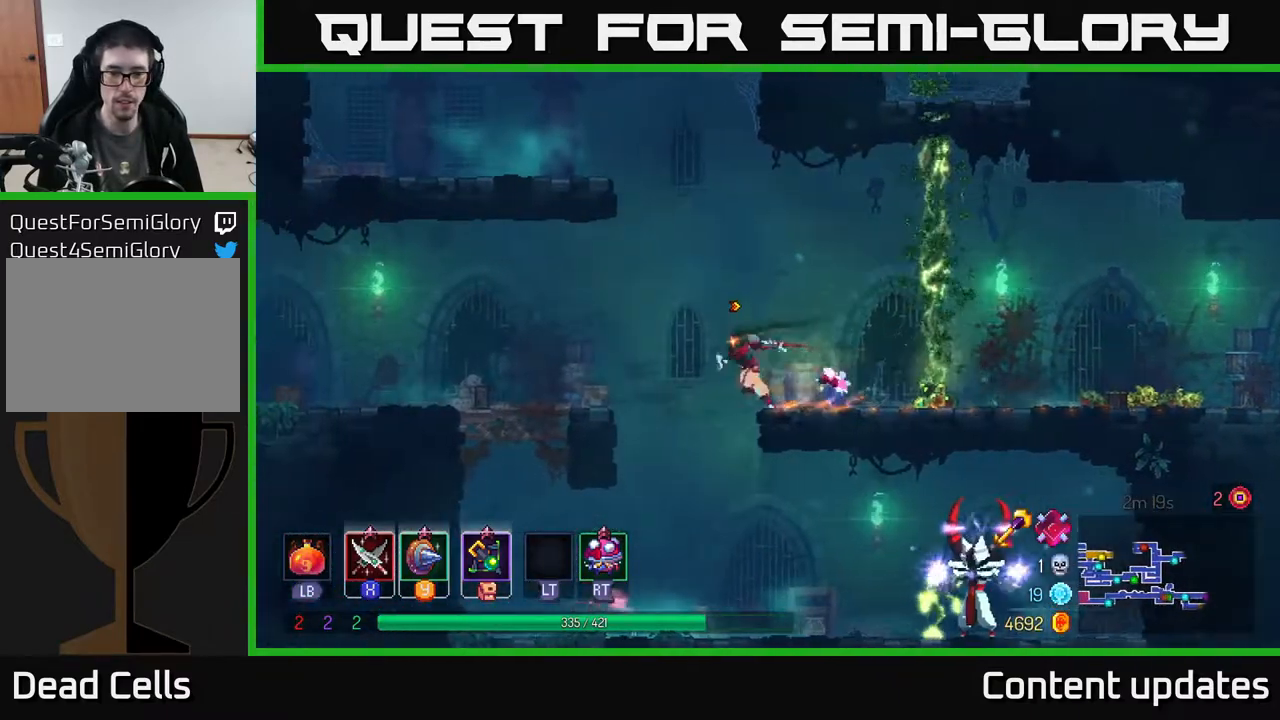
{"buttons": [], "left_stick": "center", "right_stick": "center", "events": [[200, "left_stick", "down-left"], [217, "A", "down"], [300, "A", "up"], [367, "left_stick", "up"], [417, "left_stick", "center"]]}
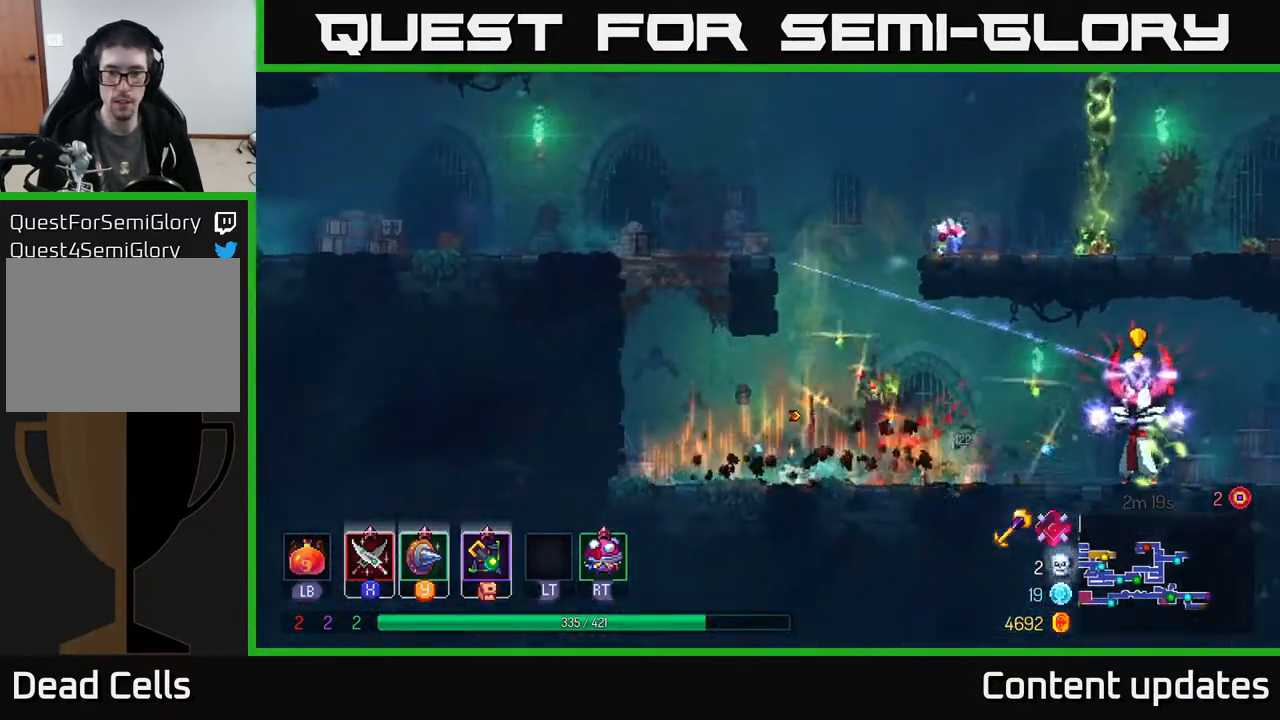
{"buttons": ["B"], "left_stick": "right", "right_stick": "center", "events": [[67, "left_stick", "right"], [433, "B", "down"]]}